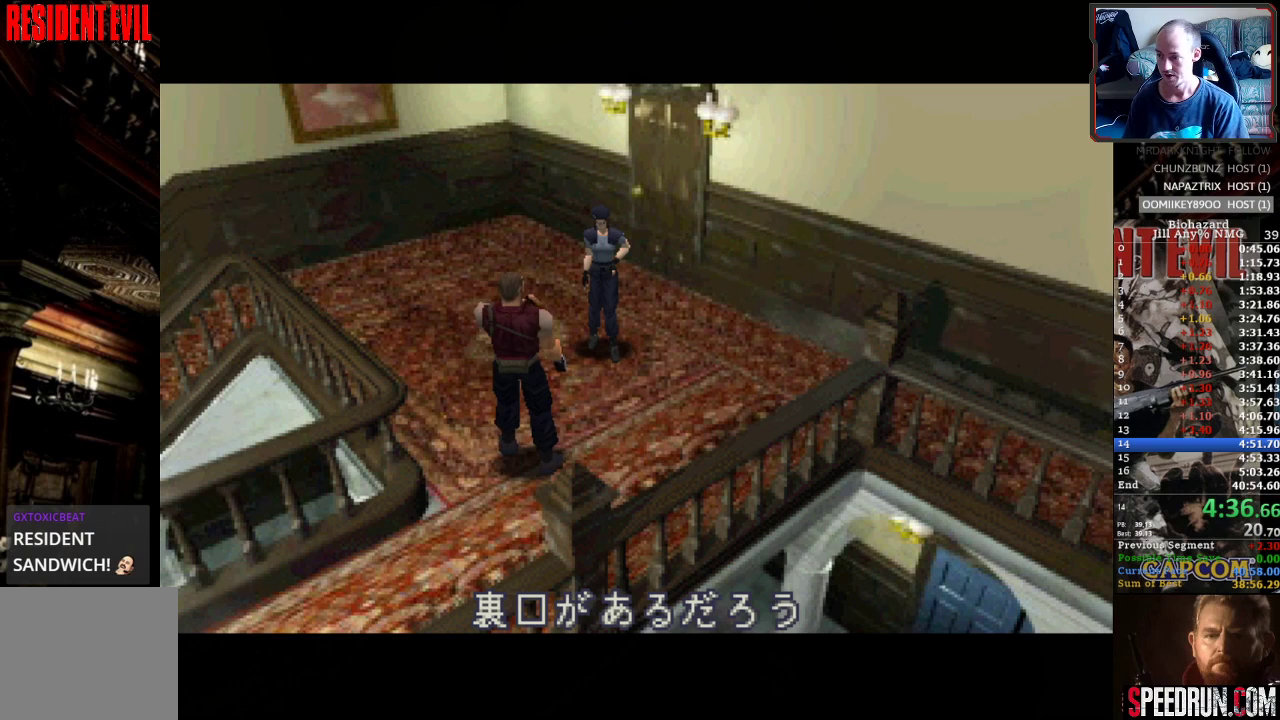
Gameplay with a controller (PlayStation layout); each line is a JSON object with the inputs held at the frame after it. "events" lists button and stick changes between this image and that frame as [ms after this image, input, new state], when the widget could be followed in between. Not read: L3 R3 left_stick right_stick.
{"buttons": ["SQUARE", "DPAD_LEFT"], "events": [[133, "SQUARE", "down"], [233, "DPAD_LEFT", "down"]]}
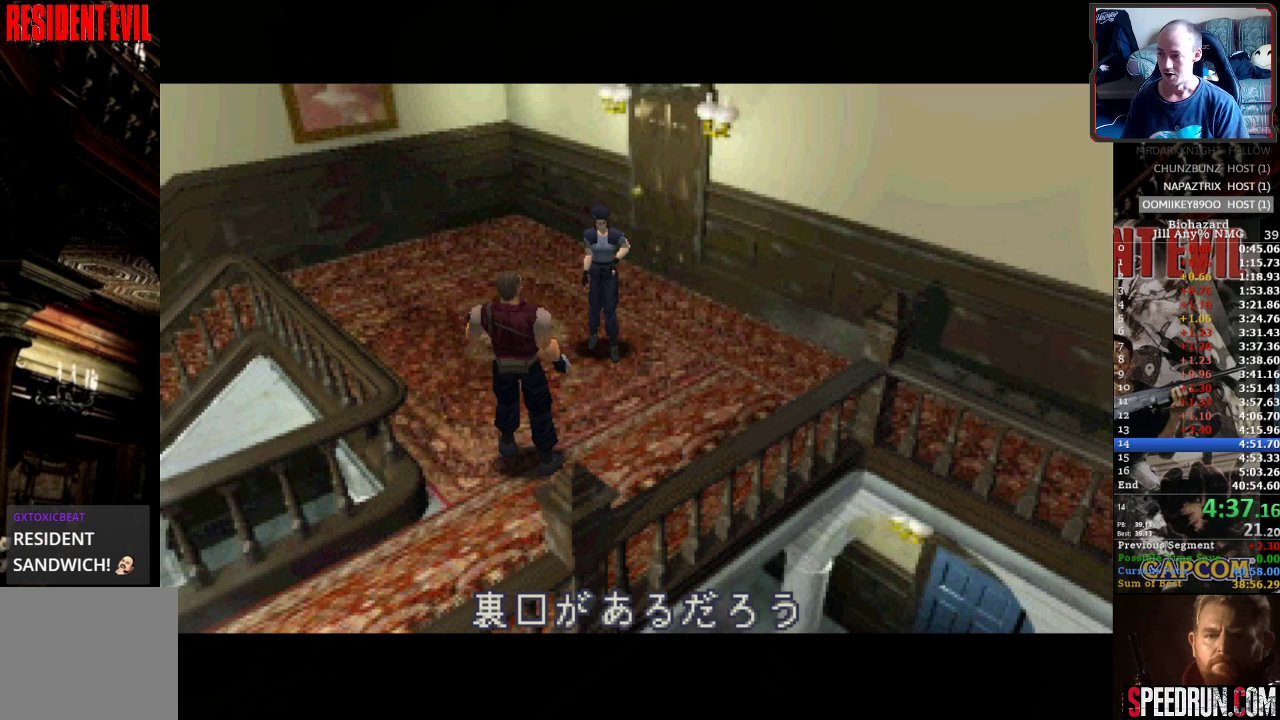
{"buttons": ["SQUARE", "DPAD_LEFT"], "events": []}
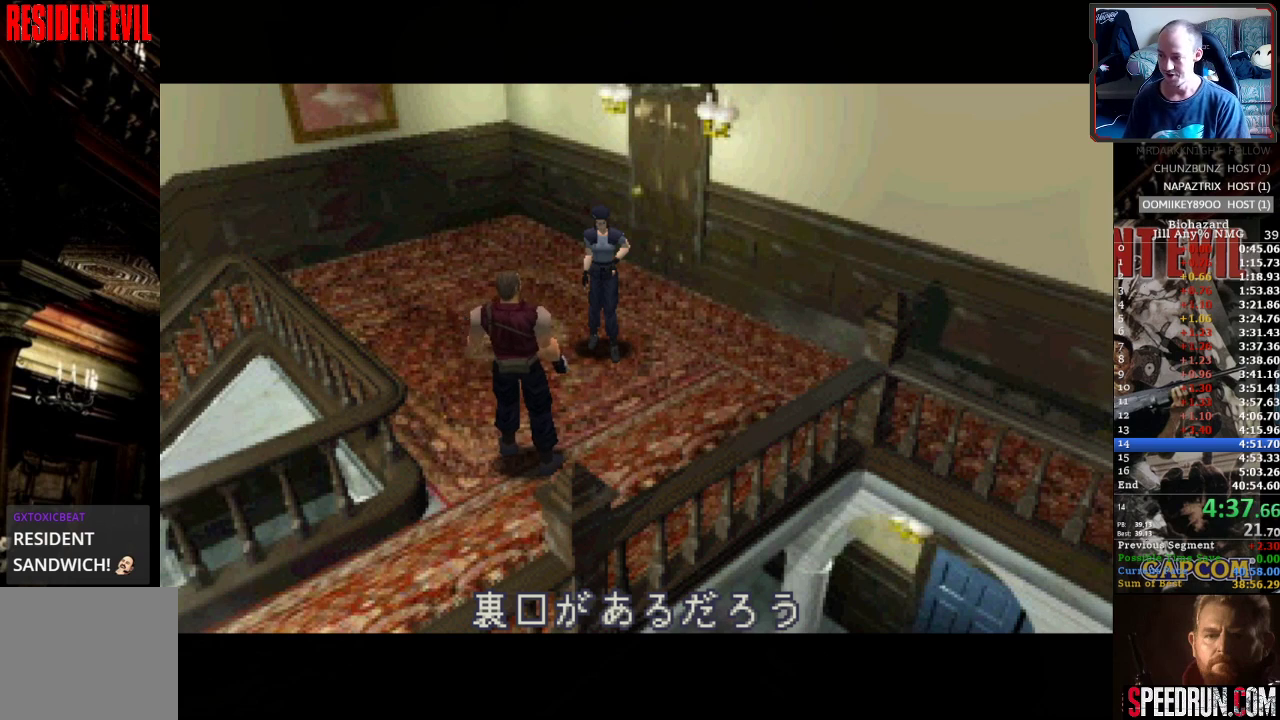
{"buttons": ["SQUARE", "DPAD_LEFT"], "events": []}
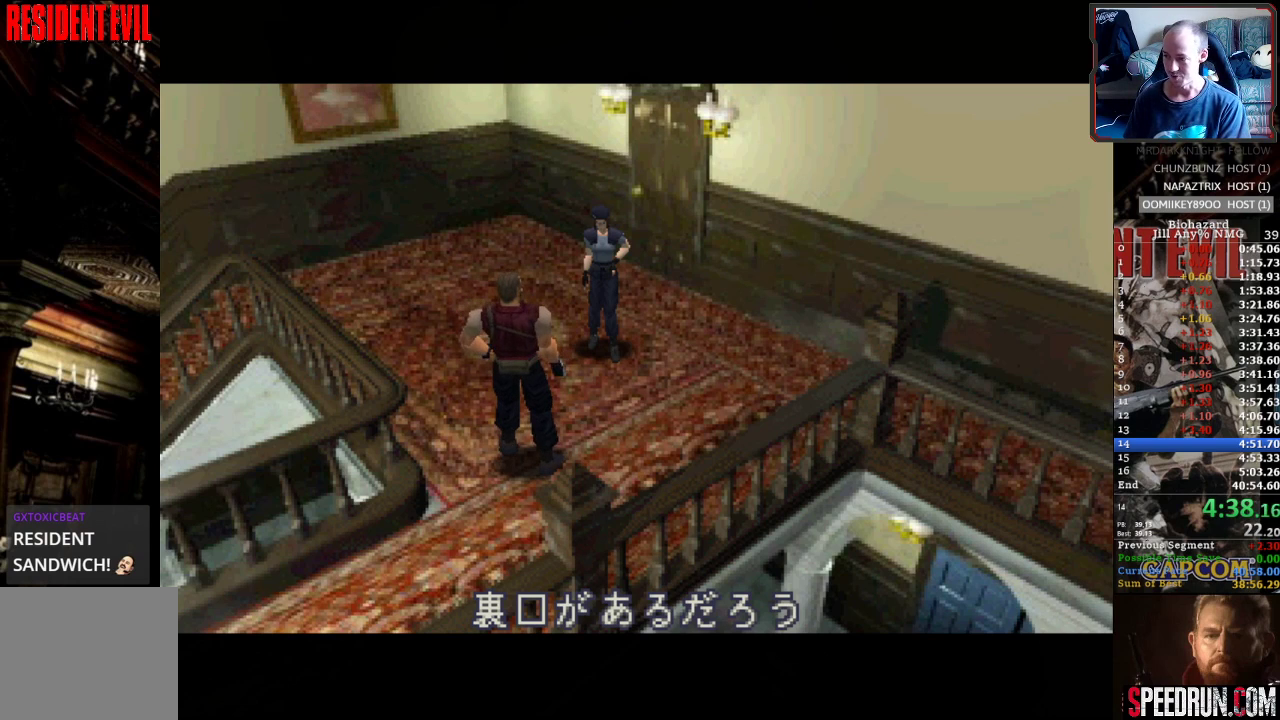
{"buttons": ["SQUARE", "DPAD_LEFT"], "events": []}
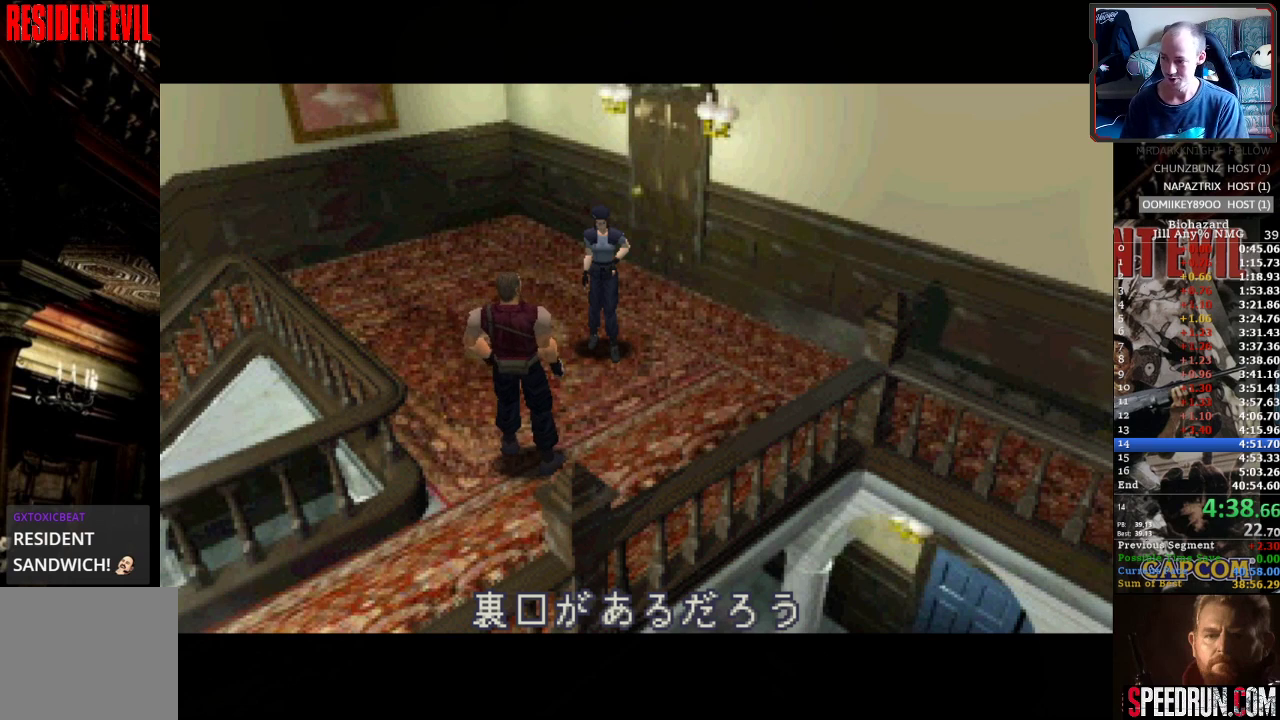
{"buttons": ["SQUARE", "DPAD_LEFT"], "events": []}
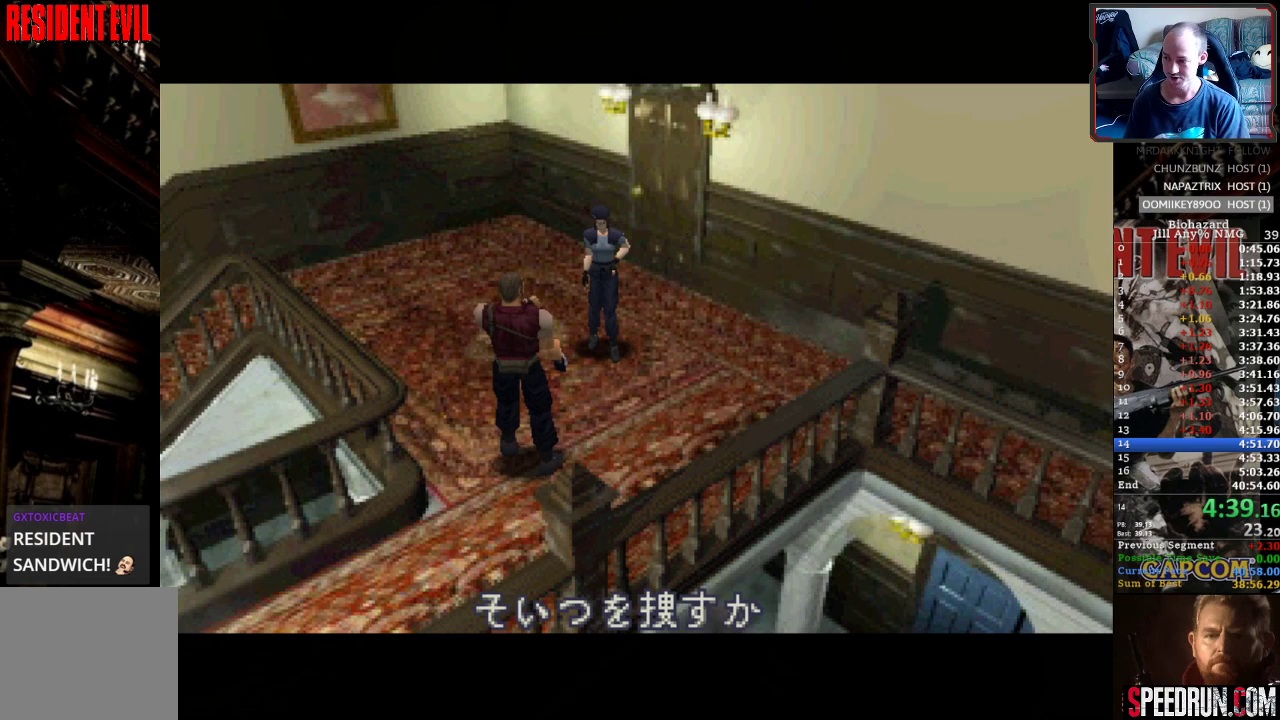
{"buttons": ["SQUARE", "DPAD_LEFT"], "events": [[33, "DPAD_LEFT", "up"], [250, "DPAD_LEFT", "down"]]}
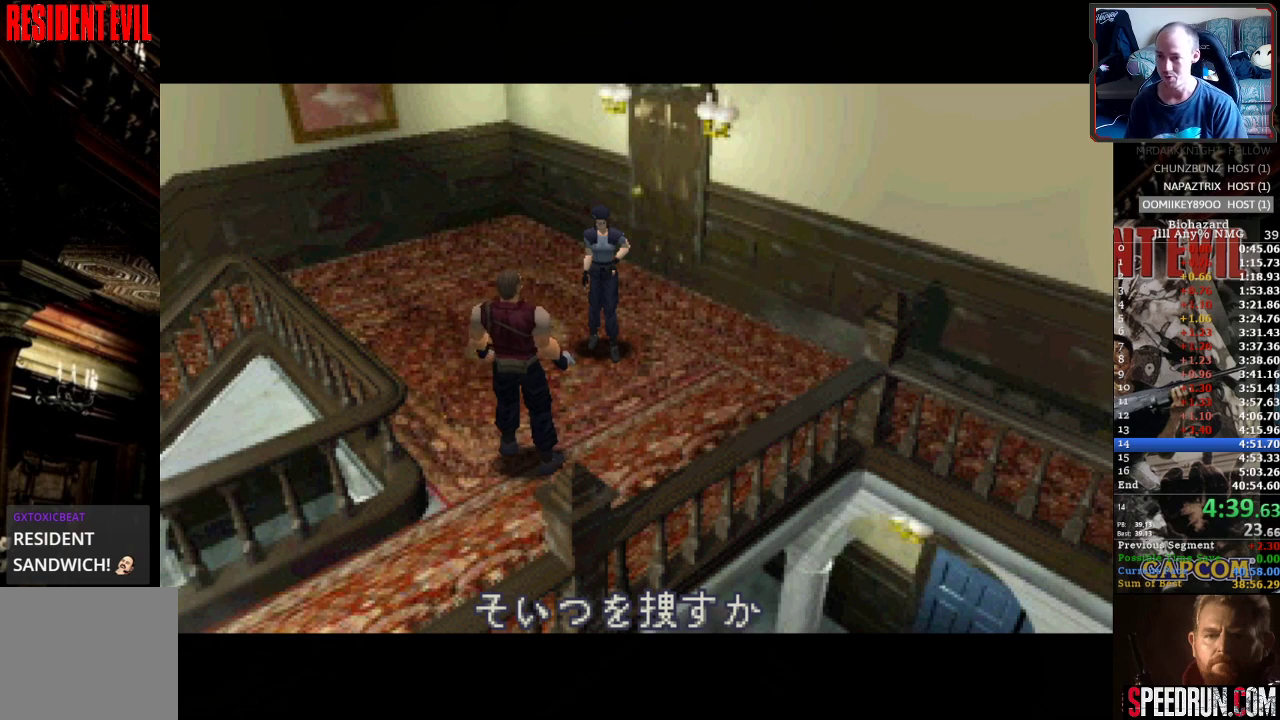
{"buttons": ["SQUARE"], "events": [[283, "DPAD_LEFT", "up"]]}
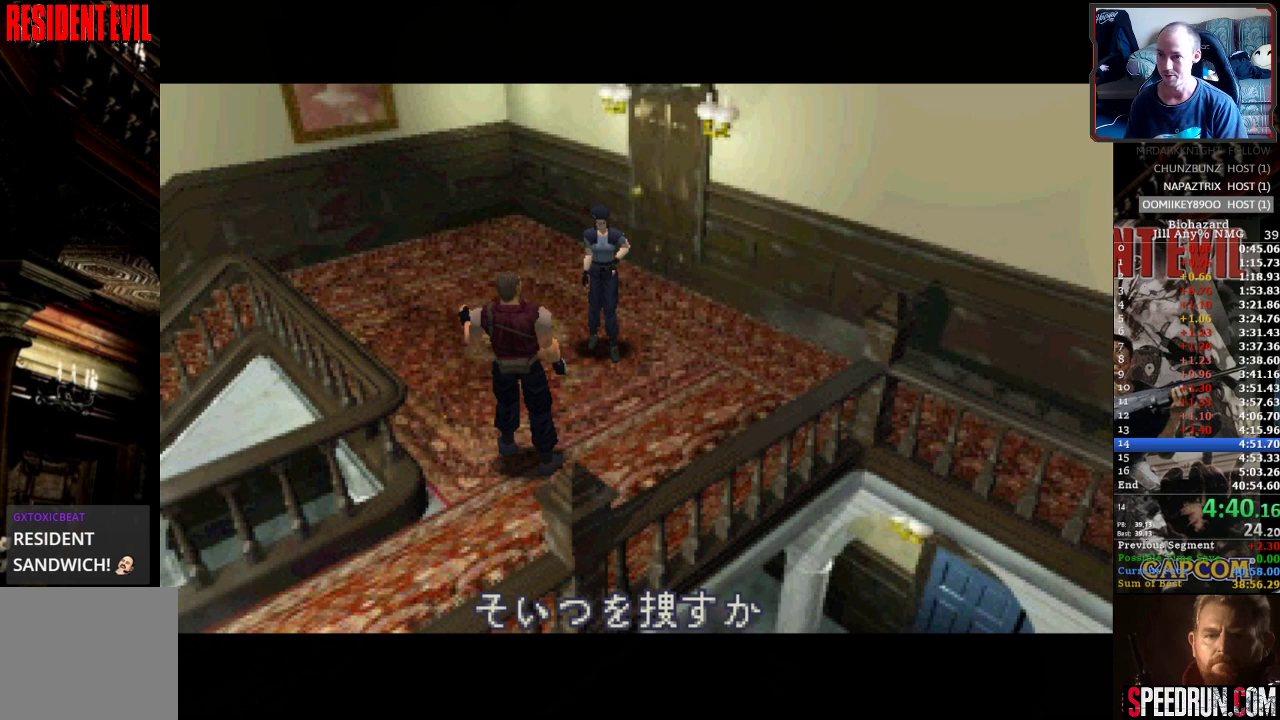
{"buttons": ["SQUARE", "DPAD_LEFT"], "events": [[283, "DPAD_LEFT", "down"]]}
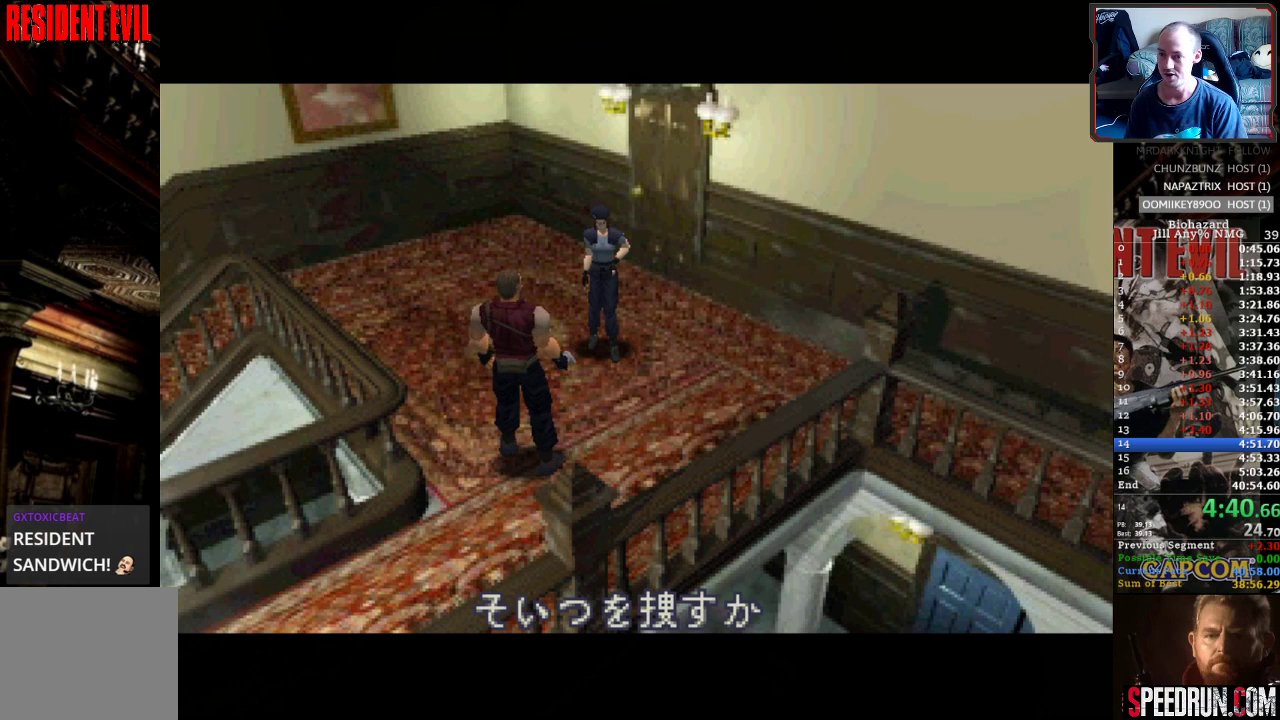
{"buttons": ["SQUARE", "DPAD_LEFT"], "events": []}
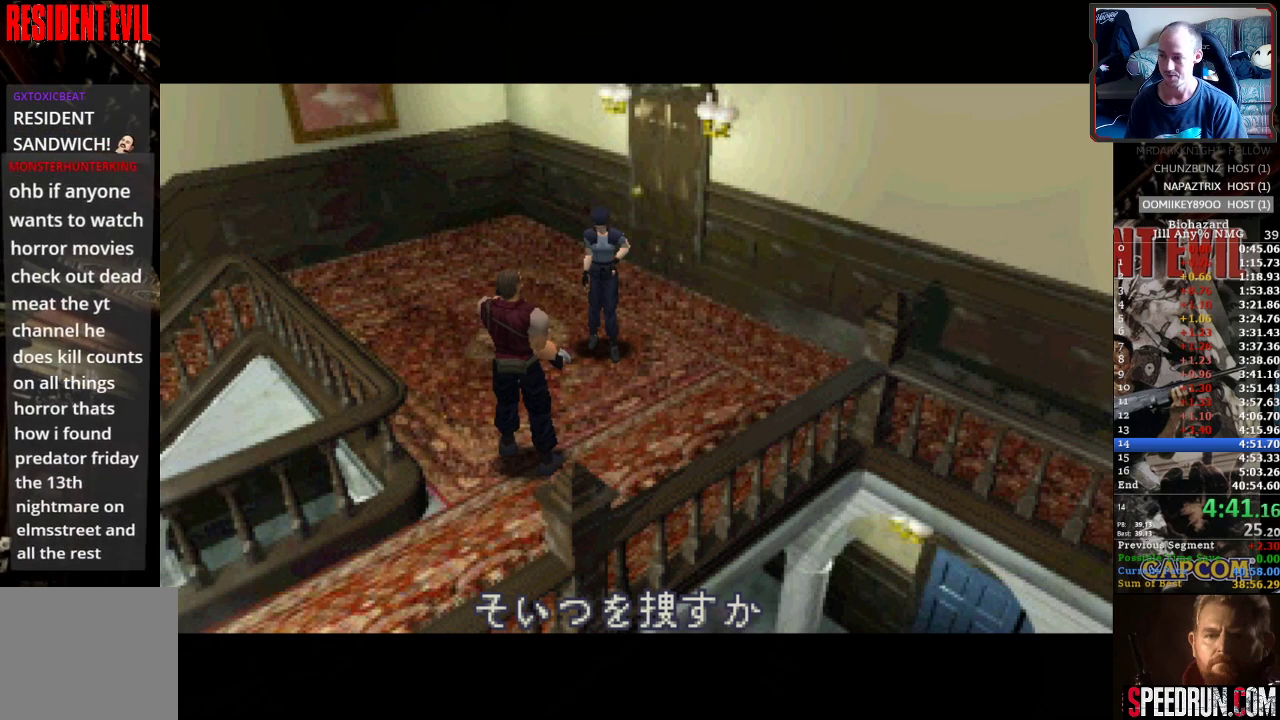
{"buttons": ["SQUARE", "DPAD_LEFT"], "events": []}
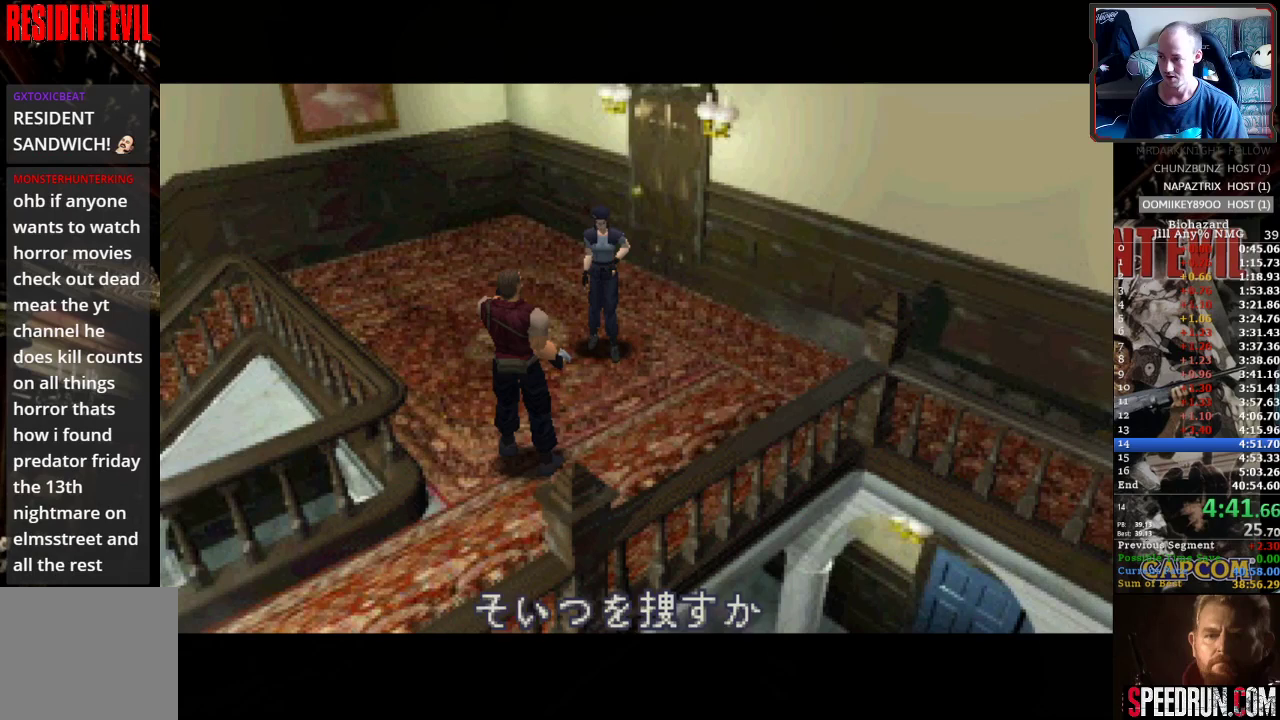
{"buttons": ["SQUARE", "DPAD_LEFT"], "events": []}
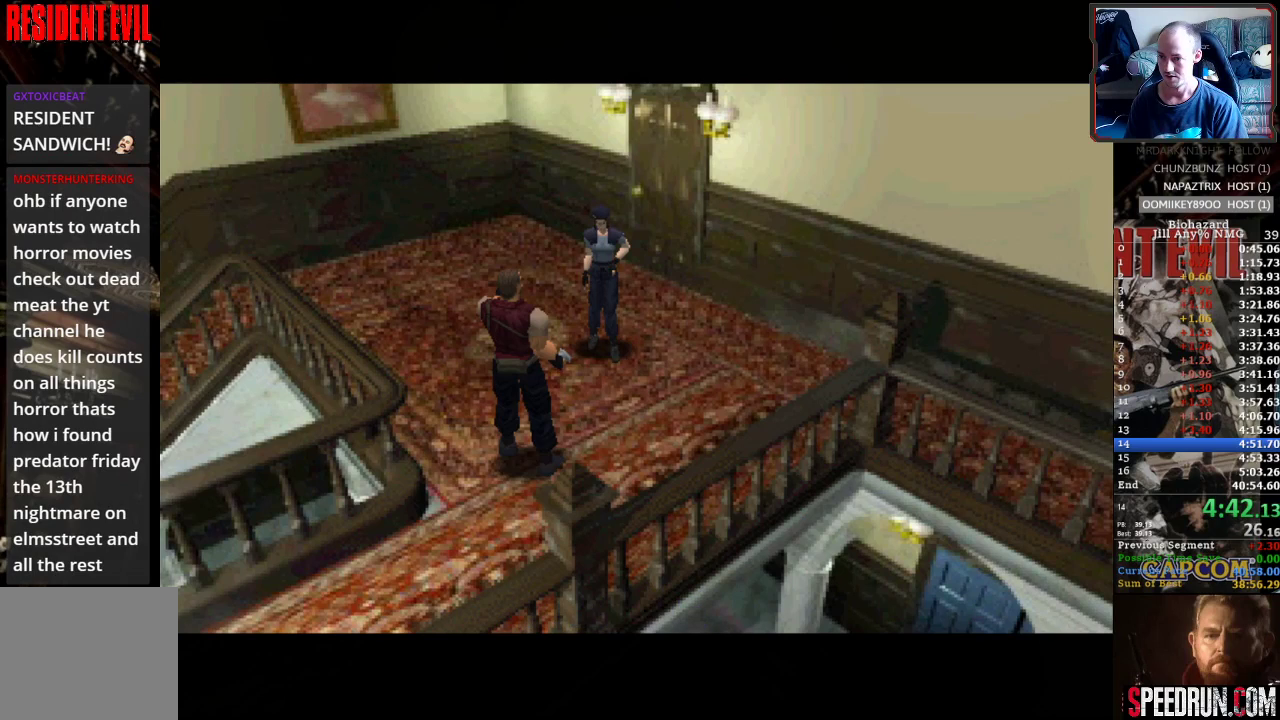
{"buttons": ["SQUARE", "DPAD_LEFT"], "events": []}
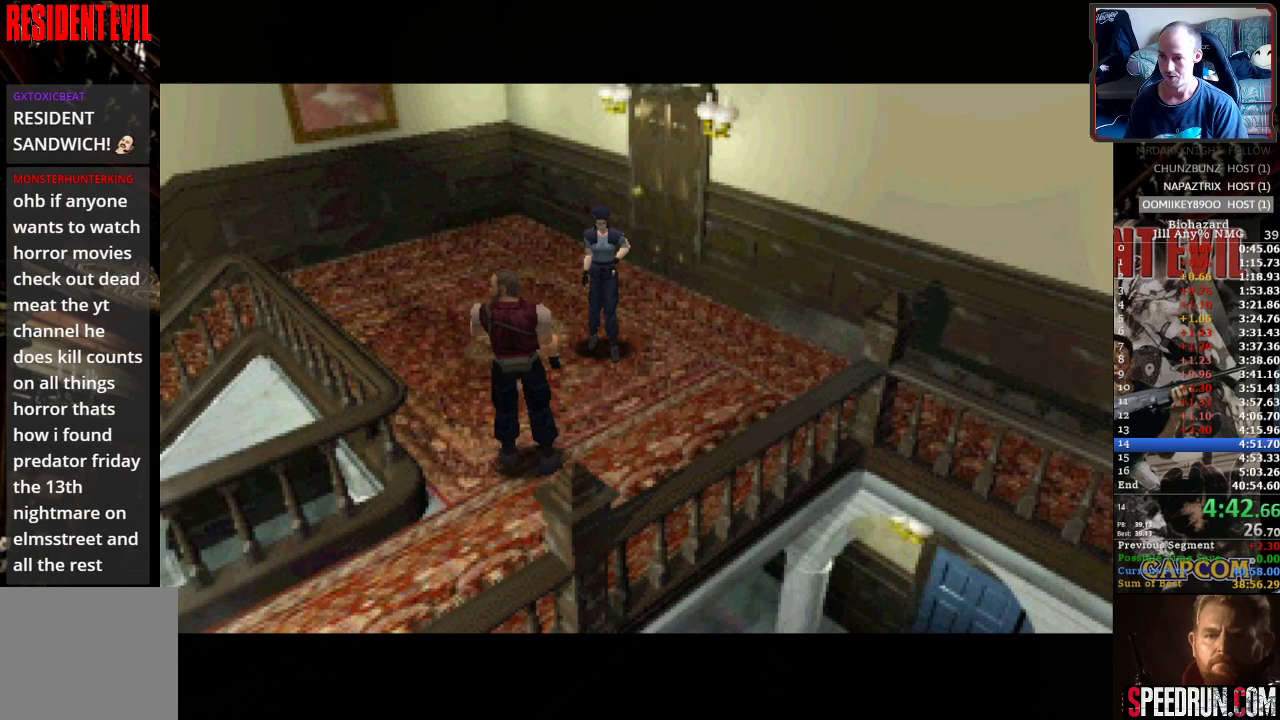
{"buttons": ["SQUARE", "DPAD_LEFT"], "events": []}
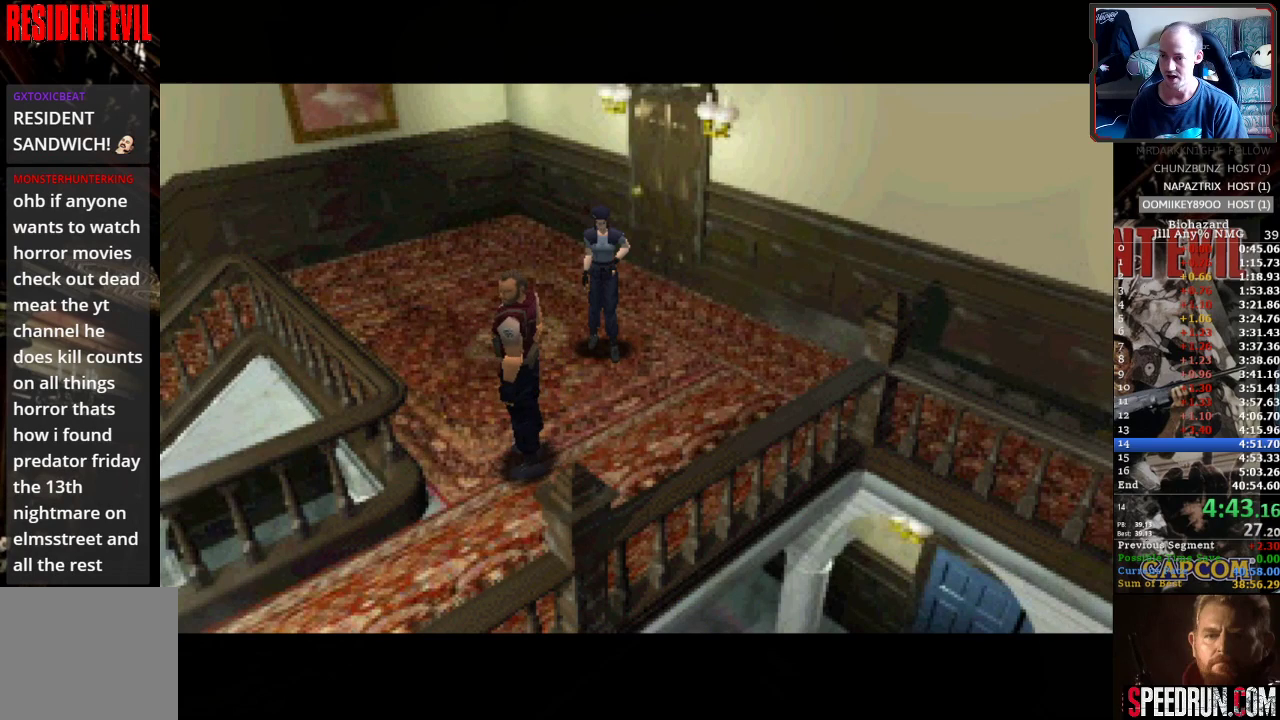
{"buttons": ["SQUARE", "DPAD_UP"], "events": [[300, "DPAD_LEFT", "up"], [500, "DPAD_UP", "down"]]}
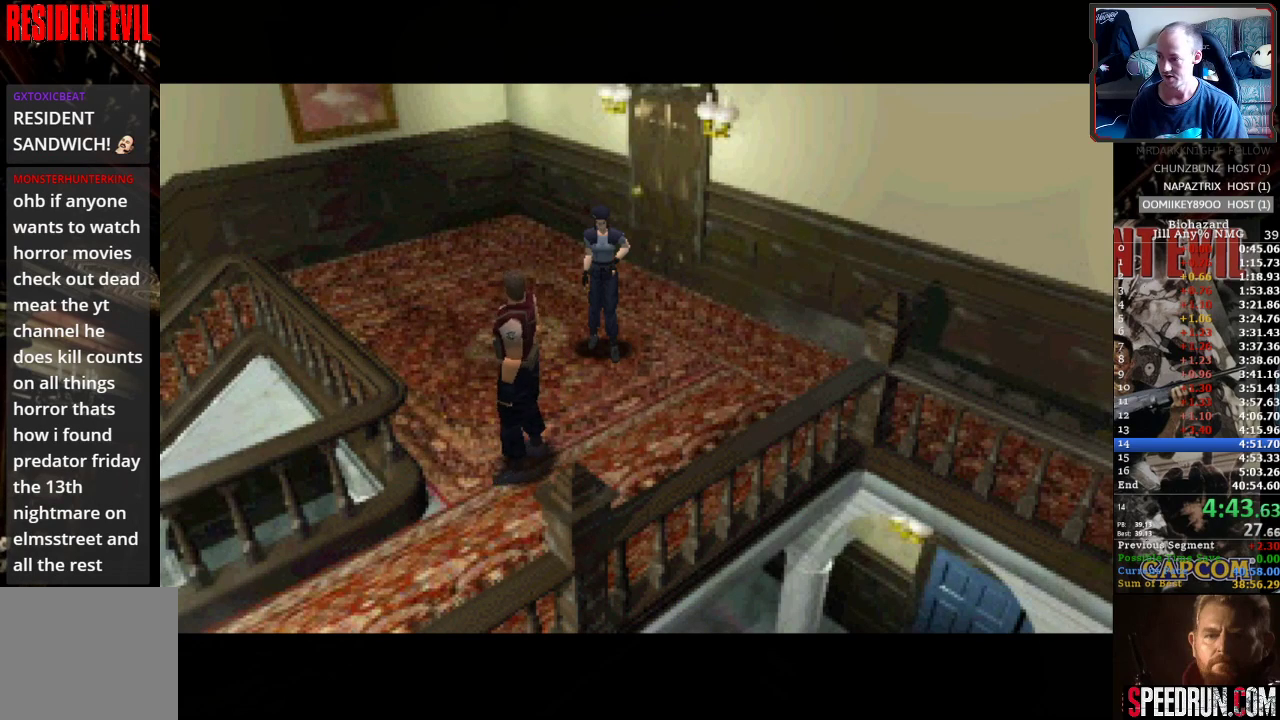
{"buttons": ["SQUARE", "DPAD_UP"], "events": []}
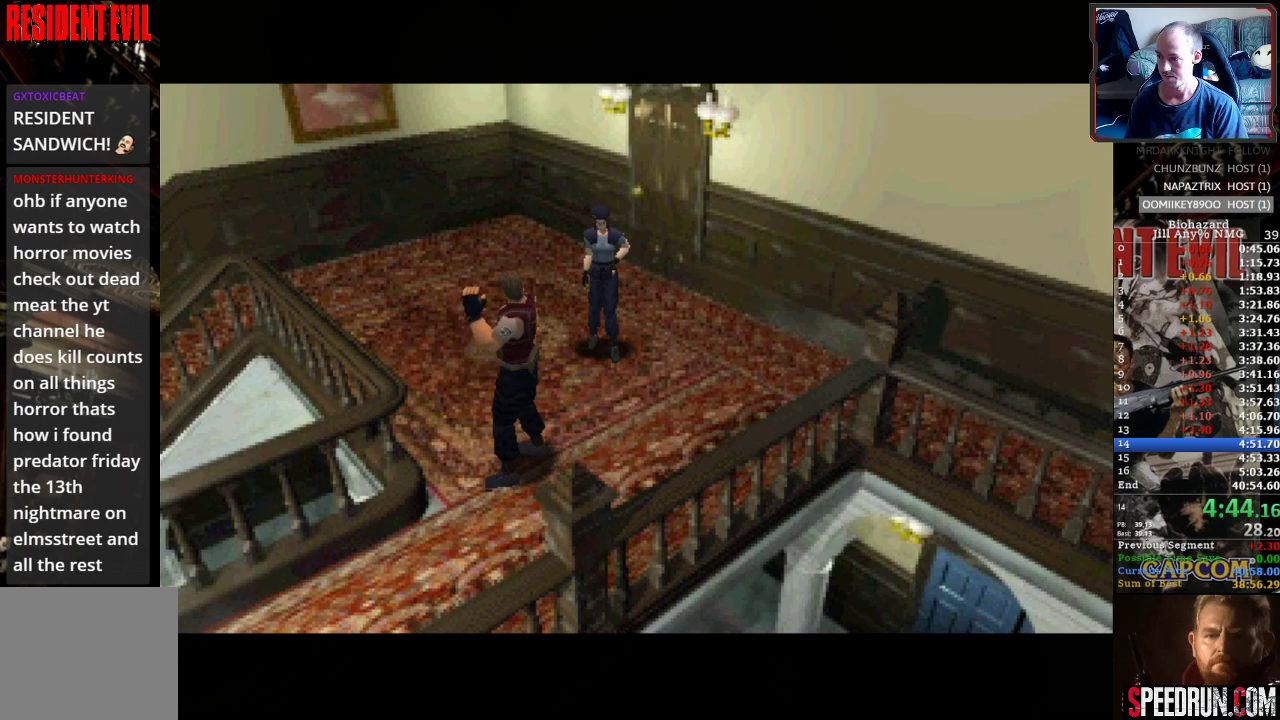
{"buttons": [], "events": [[350, "DPAD_UP", "up"], [350, "SQUARE", "up"]]}
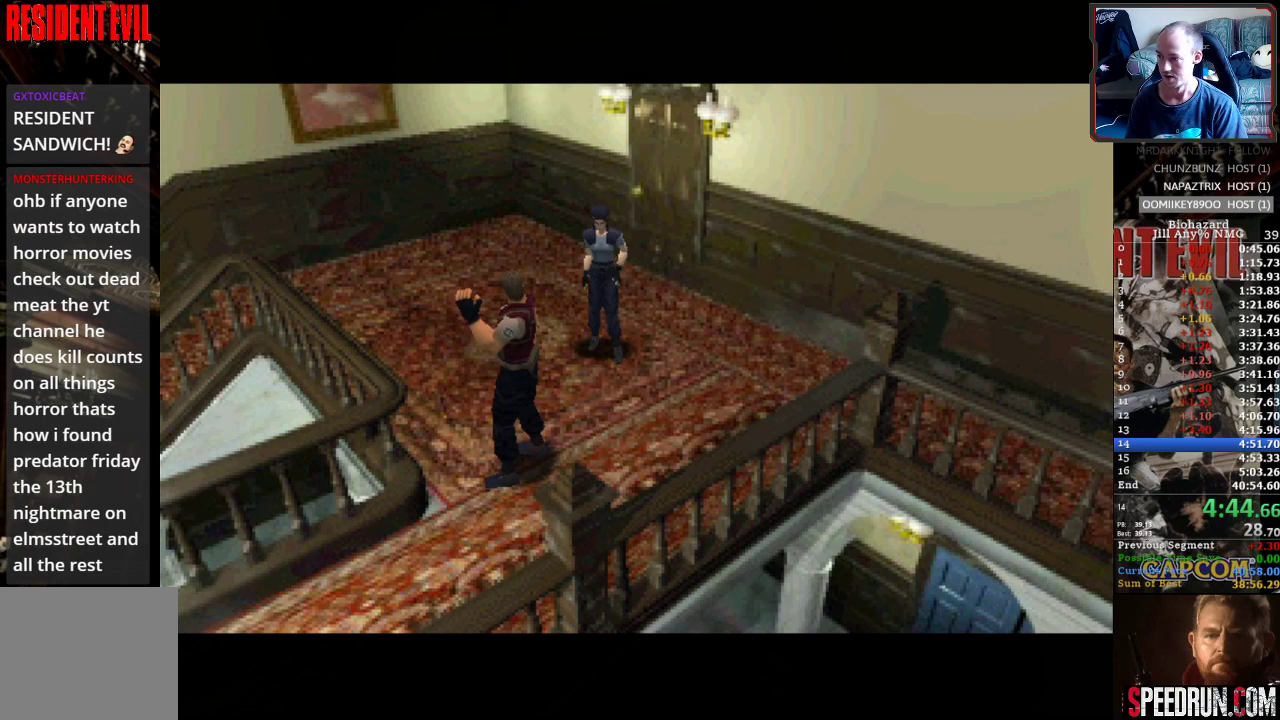
{"buttons": [], "events": []}
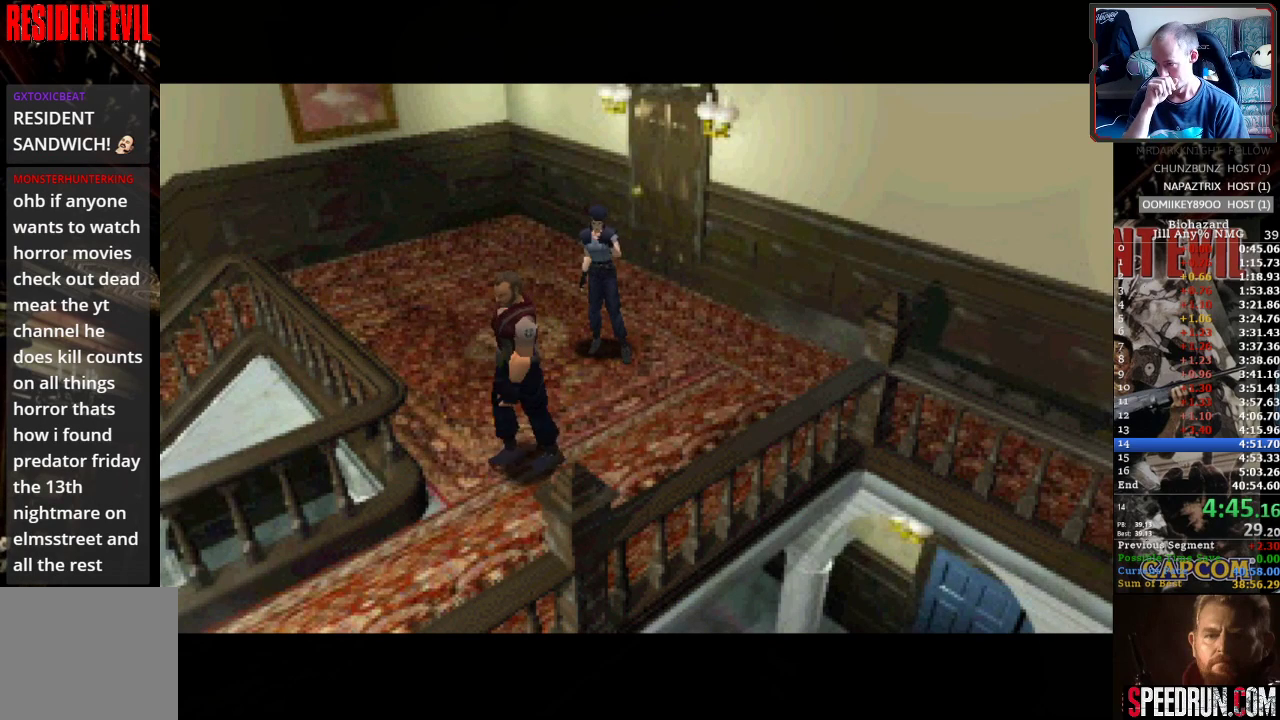
{"buttons": [], "events": []}
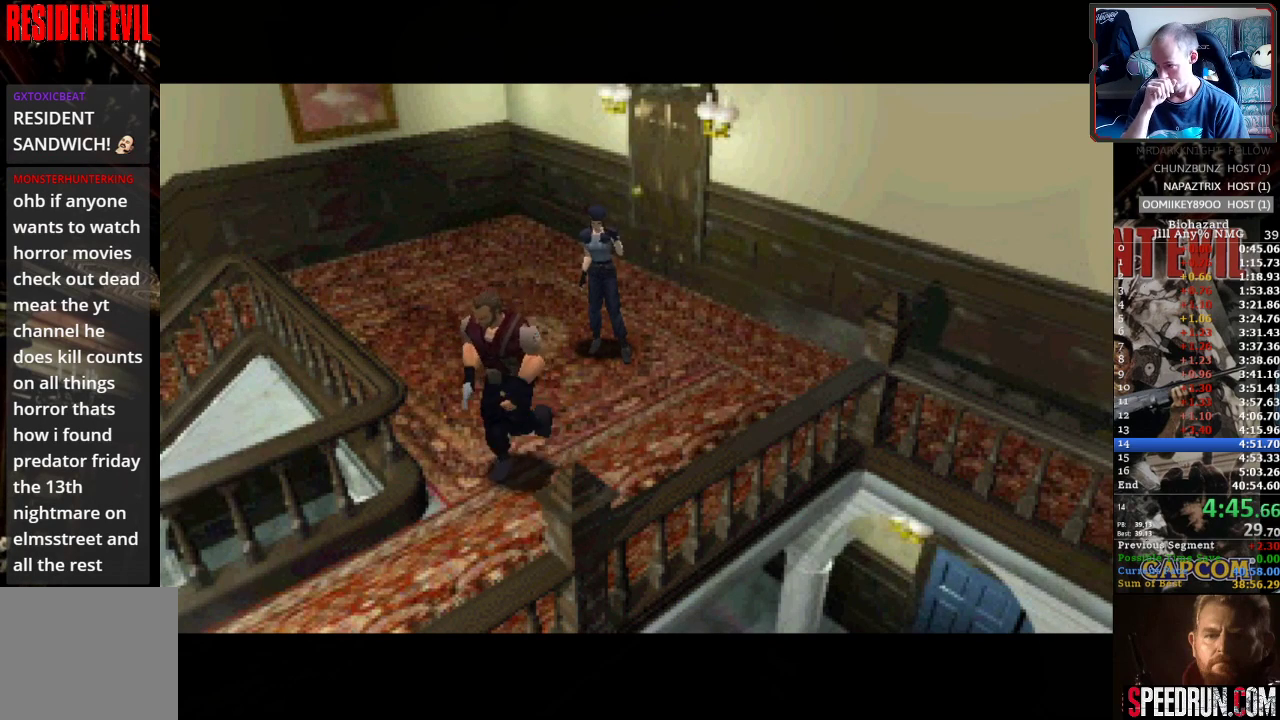
{"buttons": [], "events": []}
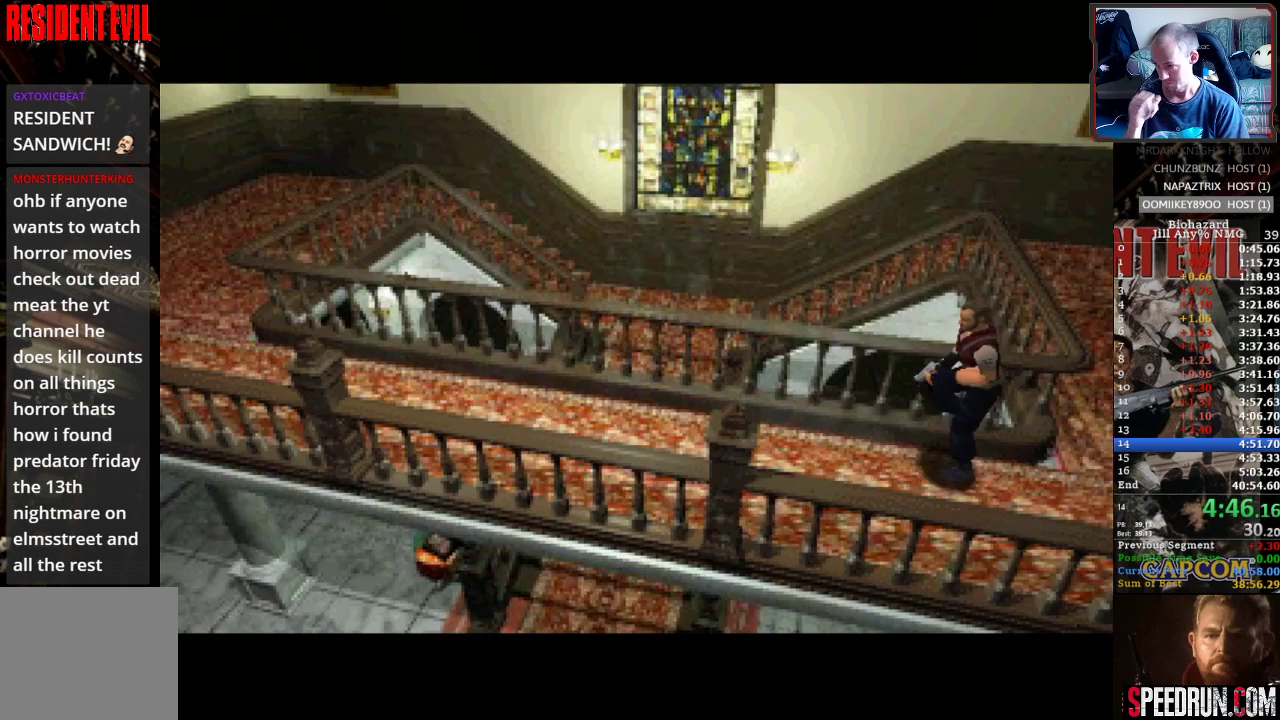
{"buttons": [], "events": []}
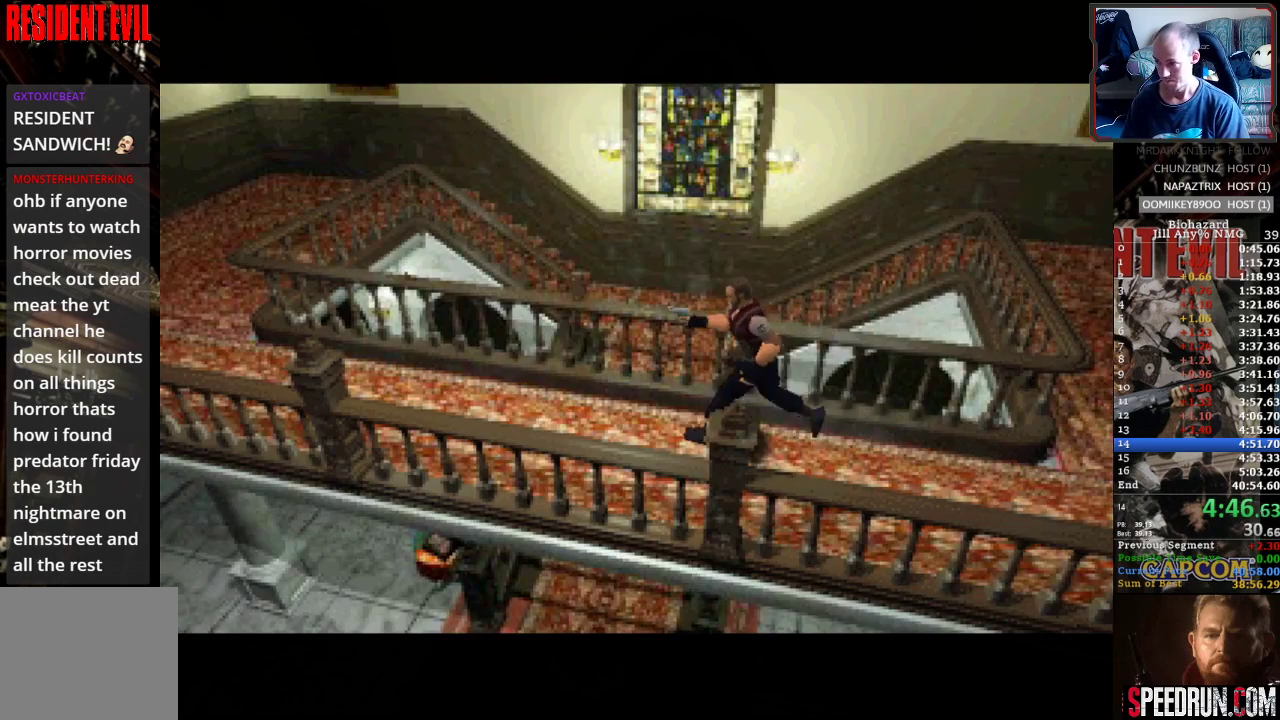
{"buttons": ["SQUARE", "DPAD_UP"], "events": [[50, "SQUARE", "down"], [83, "DPAD_UP", "down"], [317, "DPAD_UP", "up"], [433, "DPAD_UP", "down"]]}
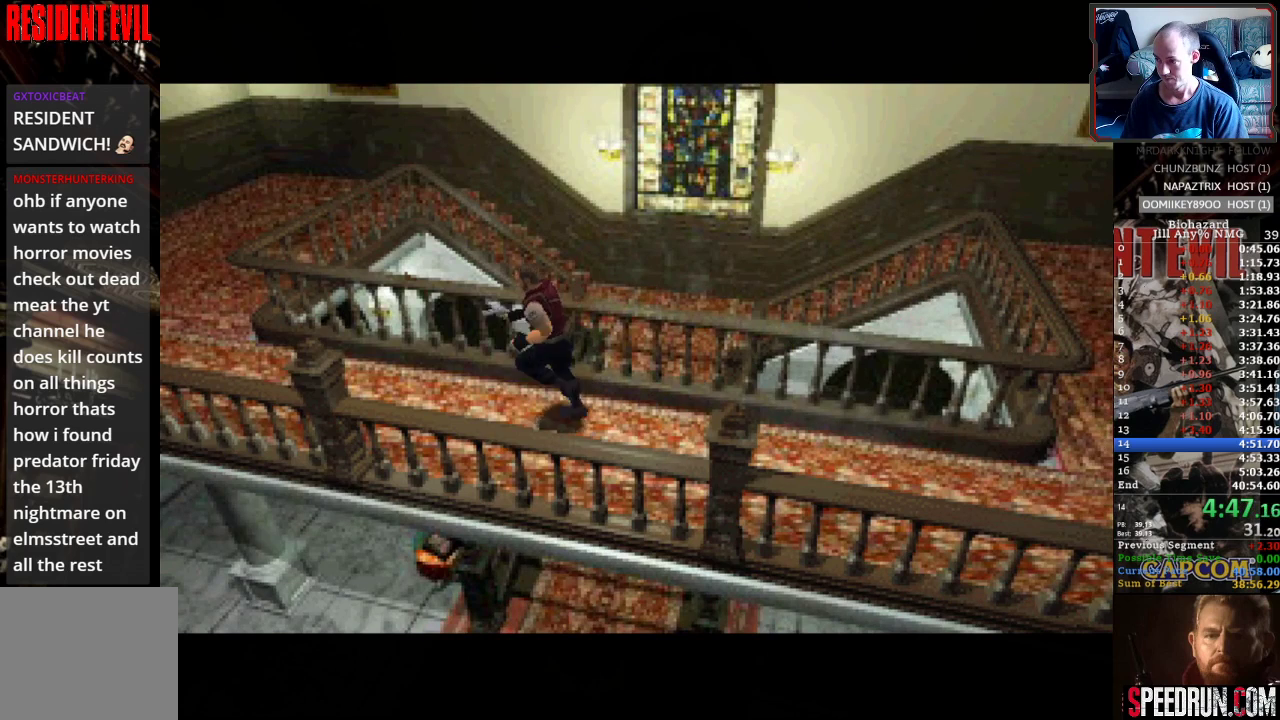
{"buttons": ["SQUARE", "DPAD_UP"], "events": []}
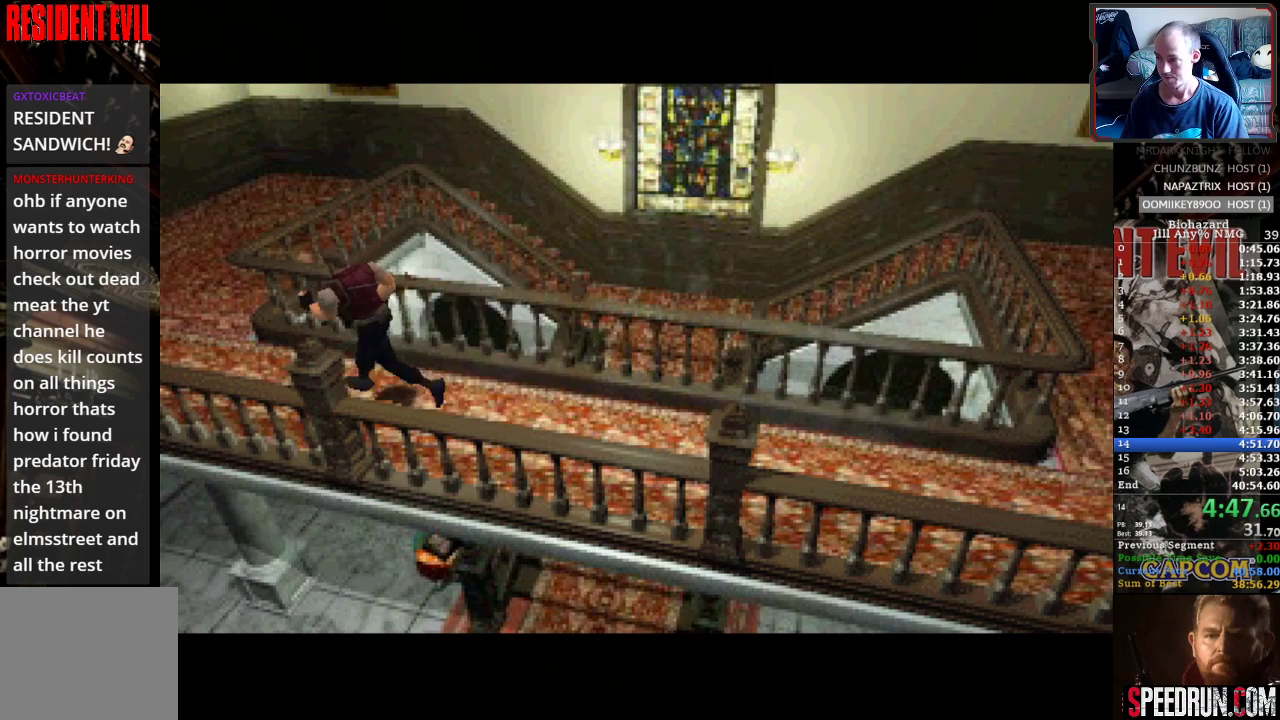
{"buttons": ["SQUARE", "DPAD_UP"], "events": []}
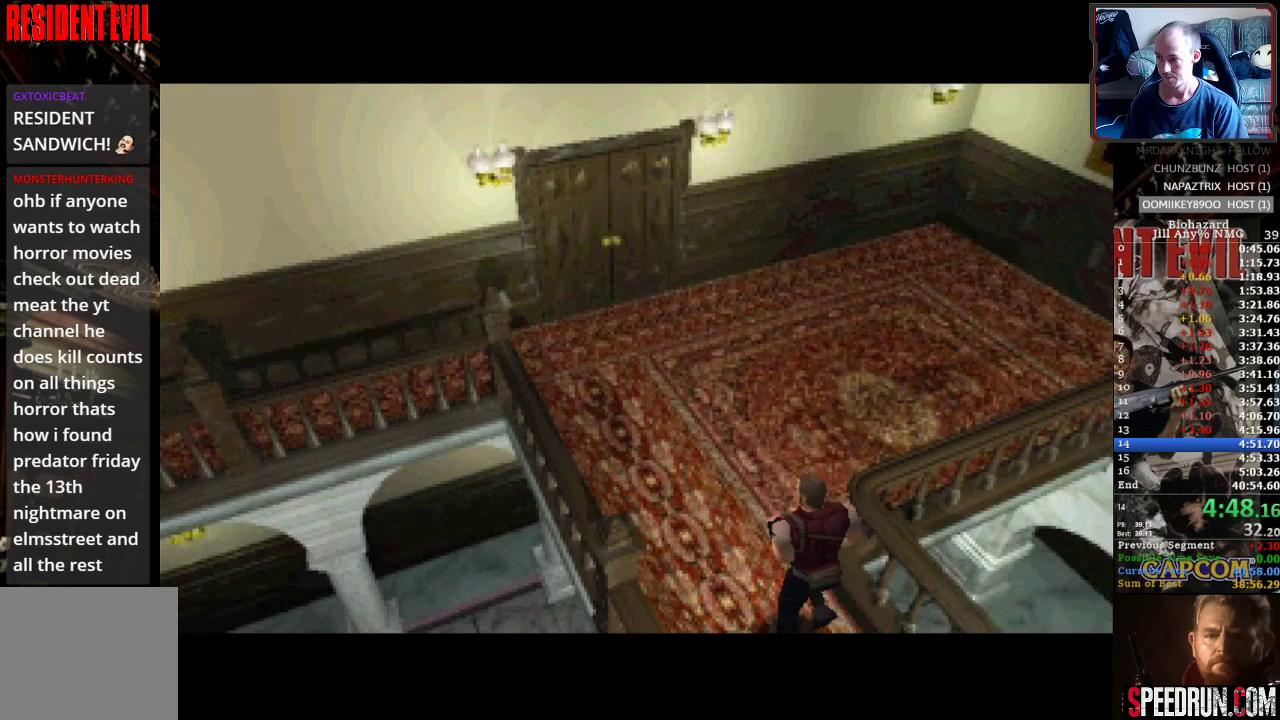
{"buttons": ["SQUARE", "DPAD_UP"], "events": []}
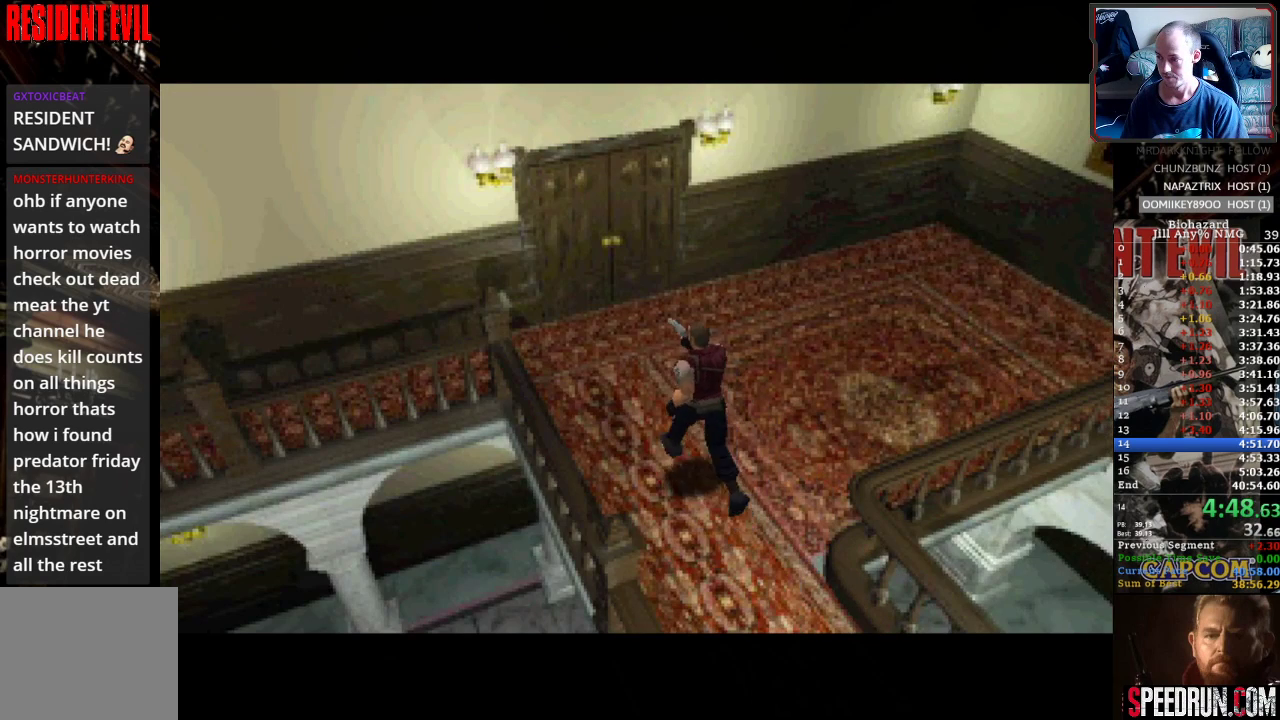
{"buttons": ["SQUARE", "DPAD_UP"], "events": []}
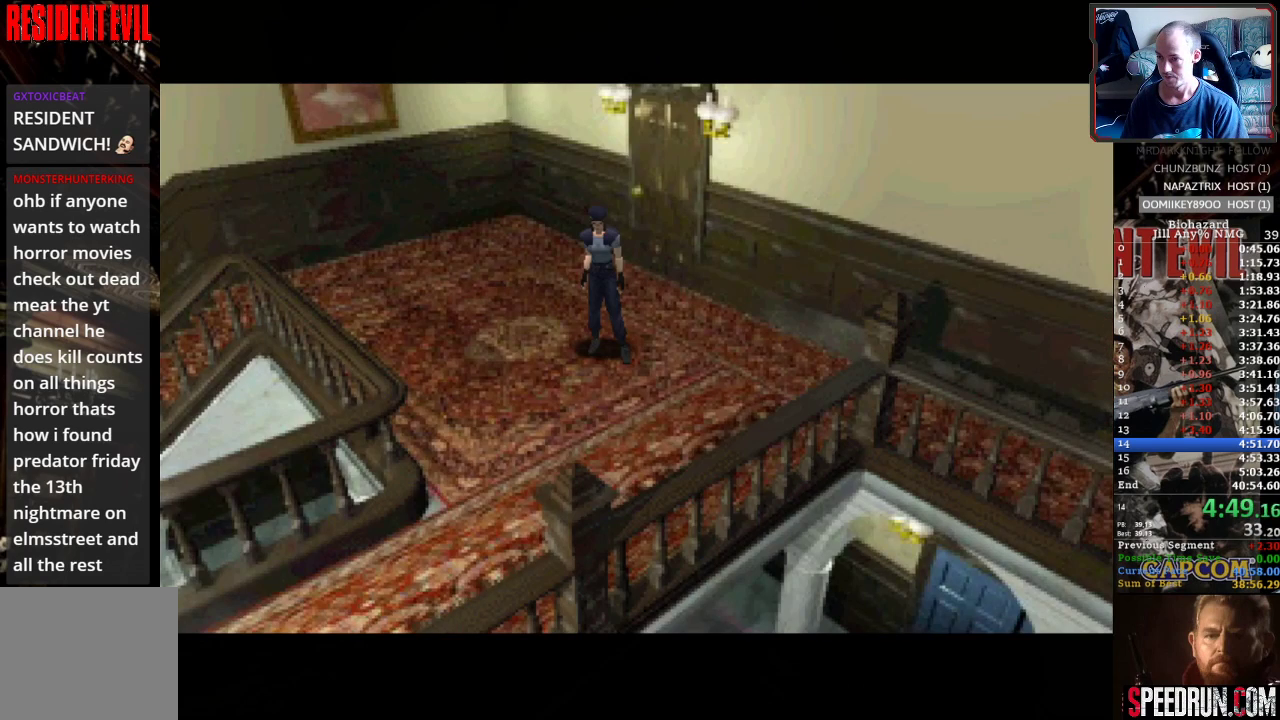
{"buttons": ["CROSS", "SQUARE", "DPAD_UP"], "events": [[67, "CROSS", "down"], [200, "CROSS", "up"], [250, "CROSS", "down"], [367, "CROSS", "up"], [450, "CROSS", "down"]]}
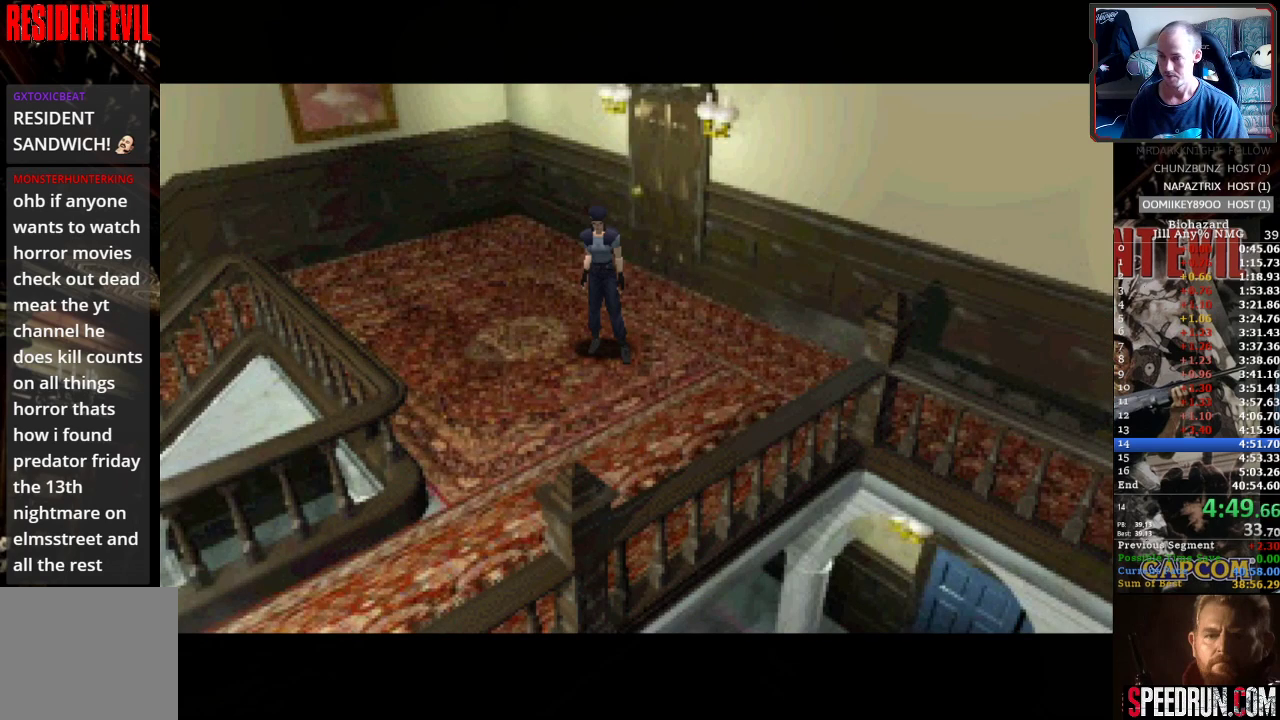
{"buttons": ["SQUARE", "DPAD_LEFT"], "events": [[33, "CROSS", "up"], [50, "DPAD_LEFT", "down"], [117, "DPAD_UP", "up"]]}
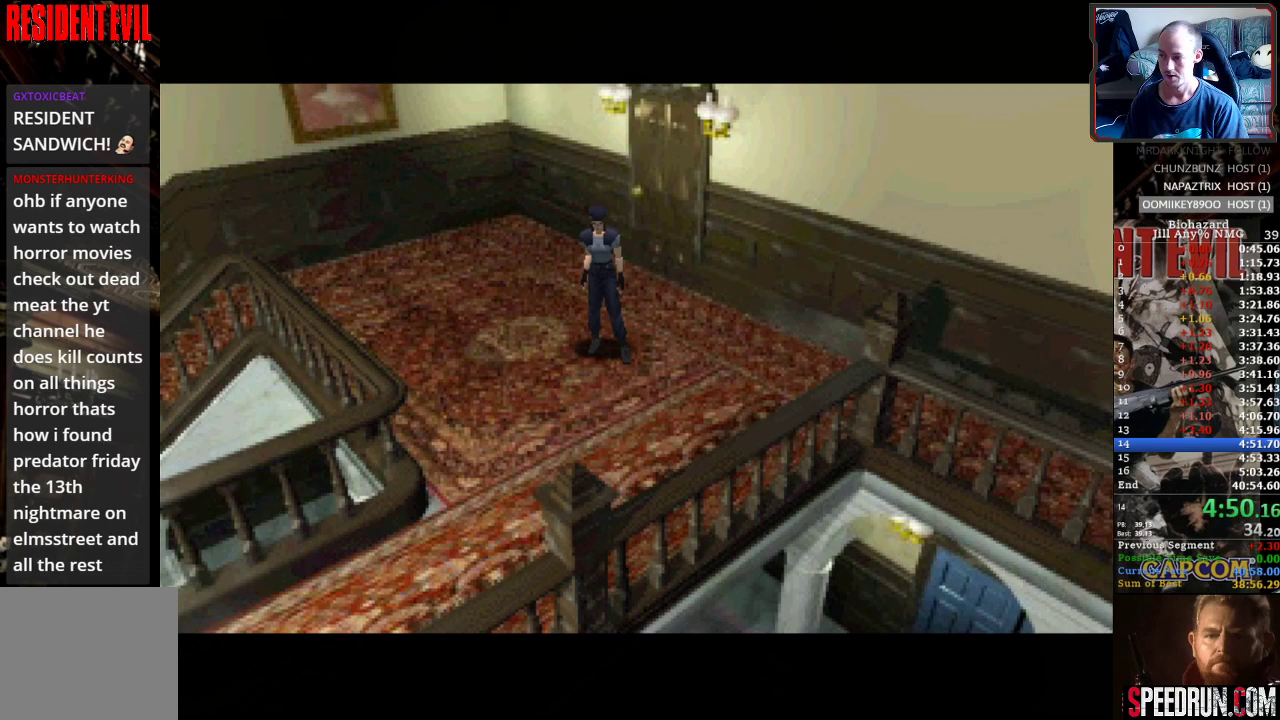
{"buttons": ["SQUARE", "DPAD_UP", "DPAD_LEFT"], "events": [[283, "DPAD_UP", "down"]]}
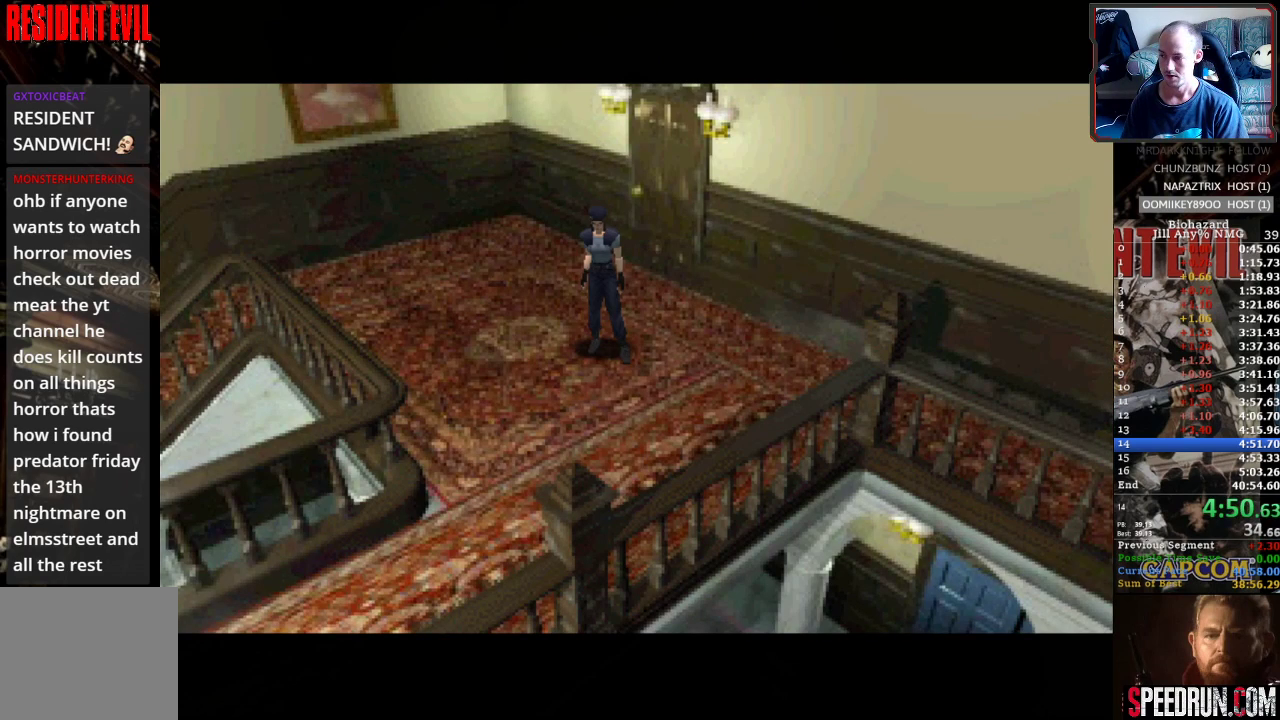
{"buttons": ["SQUARE", "DPAD_UP"], "events": [[217, "DPAD_LEFT", "up"]]}
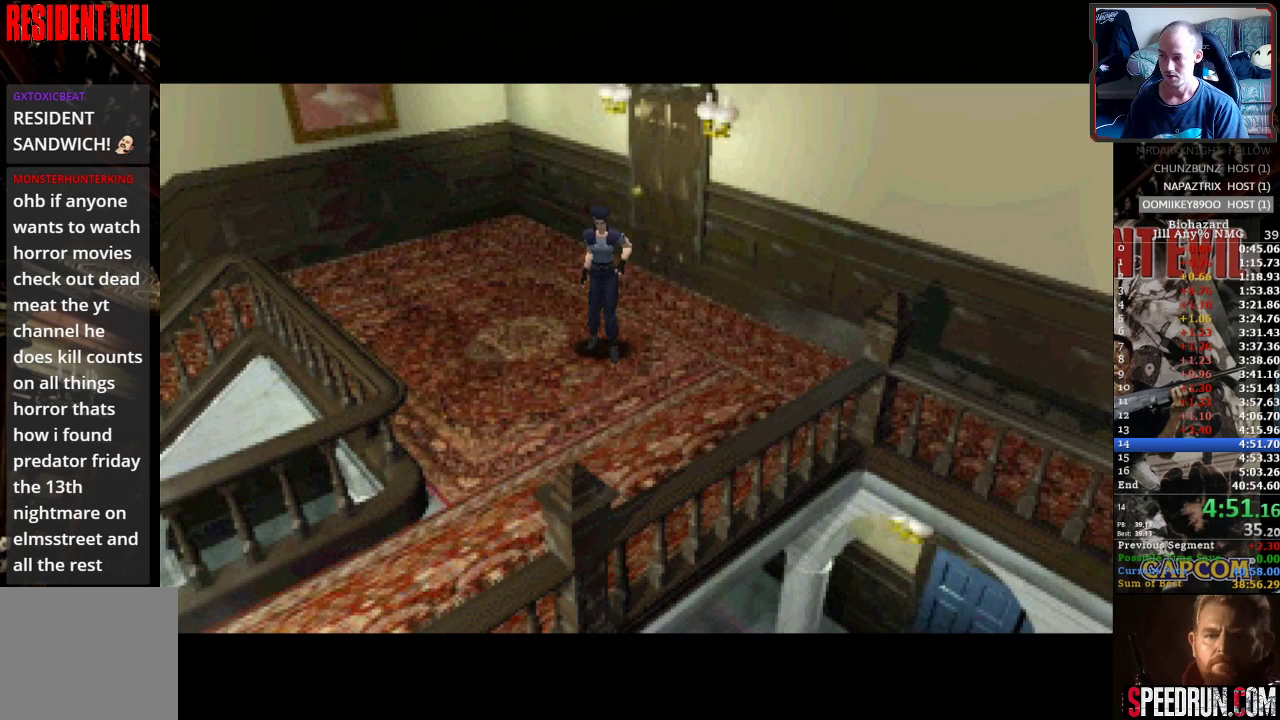
{"buttons": ["SQUARE", "DPAD_UP"], "events": []}
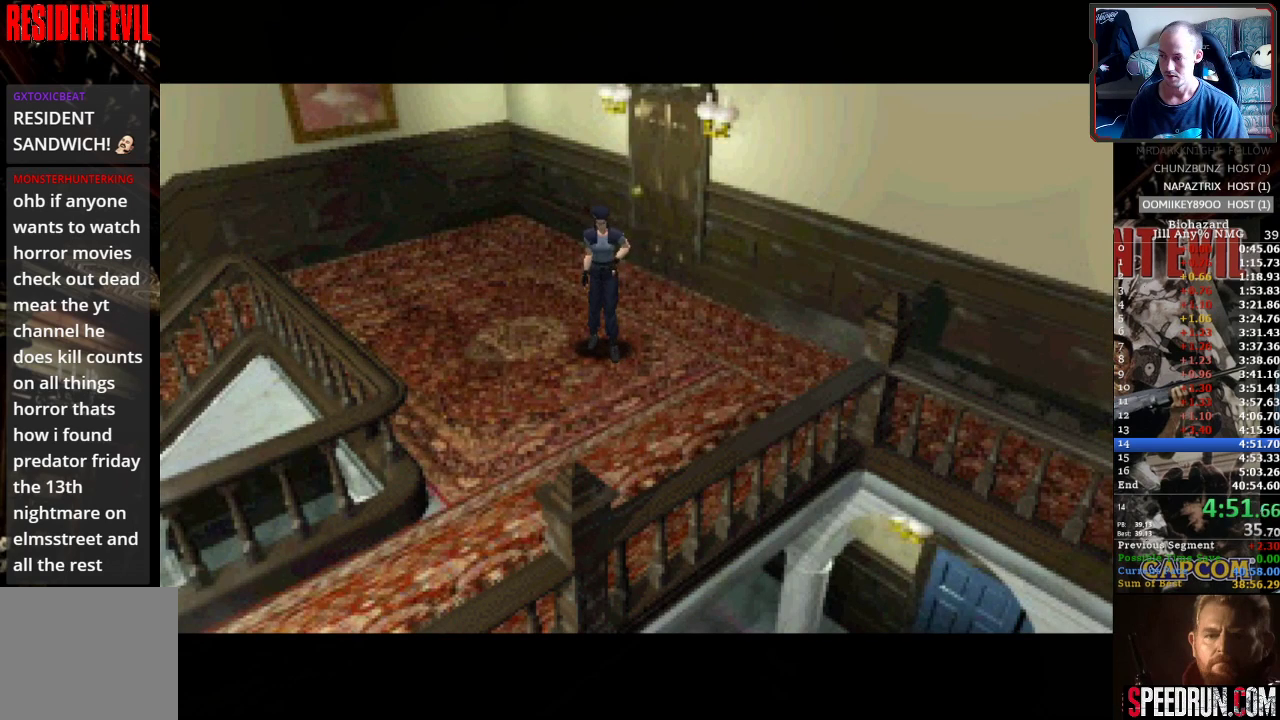
{"buttons": ["SQUARE", "DPAD_UP"], "events": []}